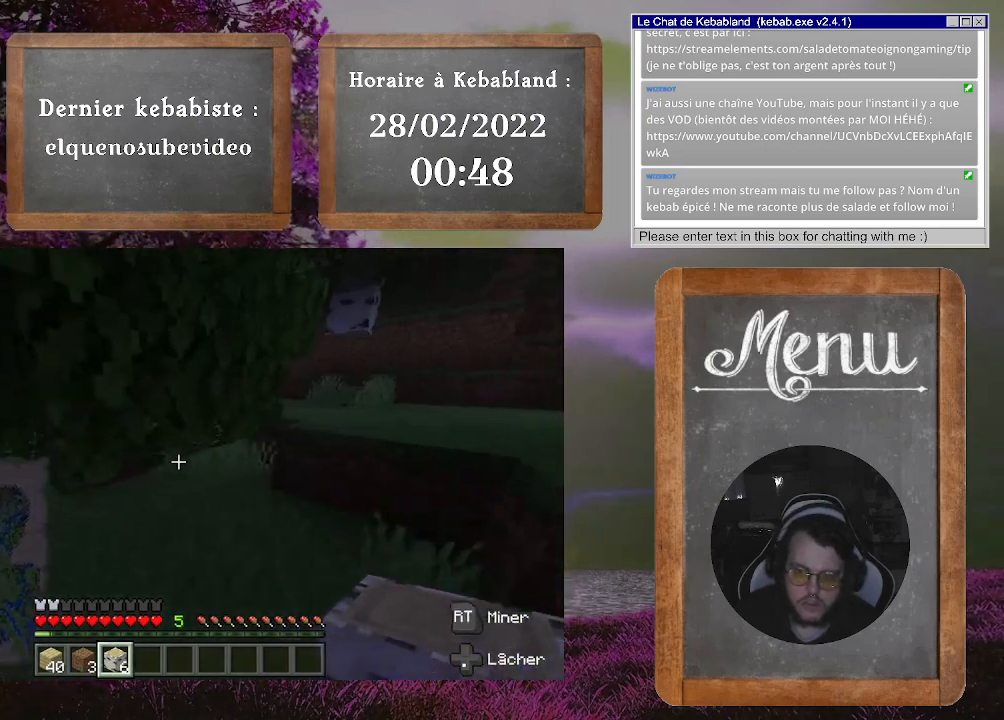
Gameplay with a controller (Xbox layout); each line is a JSON object with the inputs held at the frame after it. "events" lists button and stick changes between this image and that frame as [ms after this image, input, new state], when the widget could be followed in between. Not read: L3.
{"buttons": [], "left_stick": "up", "right_stick": "center", "events": [[100, "right_stick", "center"], [167, "left_stick", "up-right"], [367, "A", "down"], [400, "left_stick", "up"], [500, "A", "up"]]}
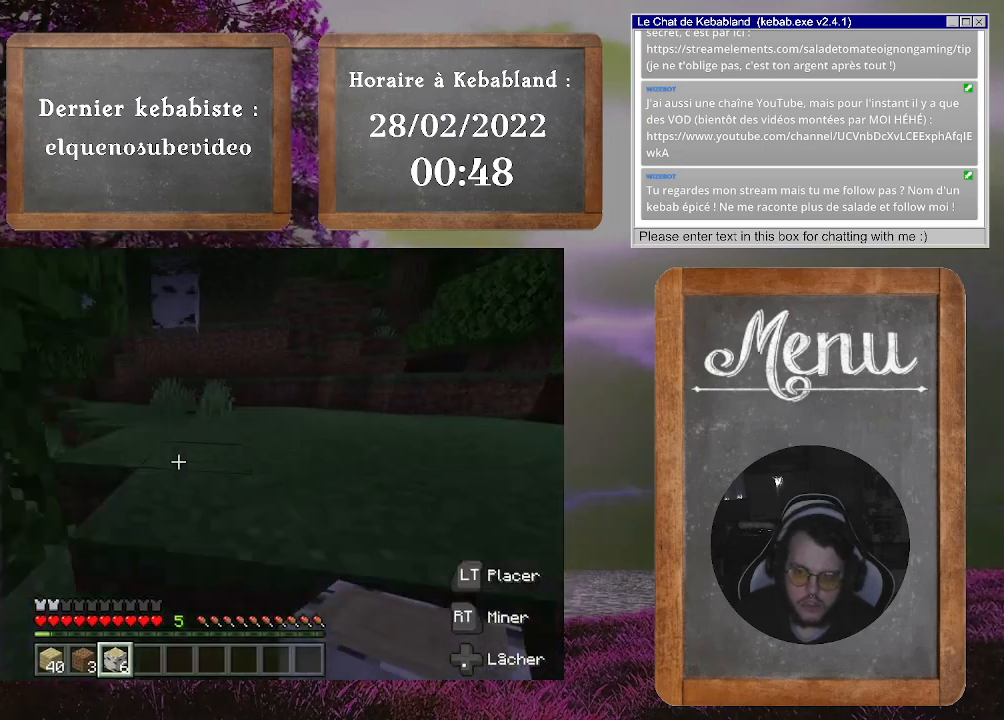
{"buttons": [], "left_stick": "up", "right_stick": "left", "events": [[267, "right_stick", "left"]]}
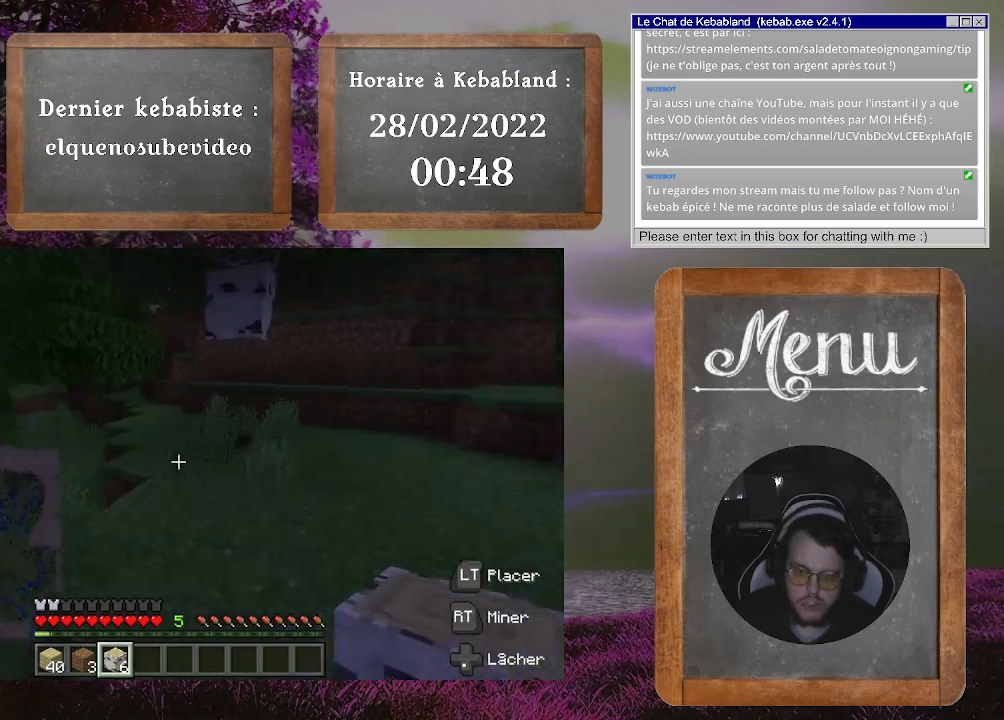
{"buttons": [], "left_stick": "up", "right_stick": "left", "events": [[167, "right_stick", "center"], [433, "right_stick", "left"]]}
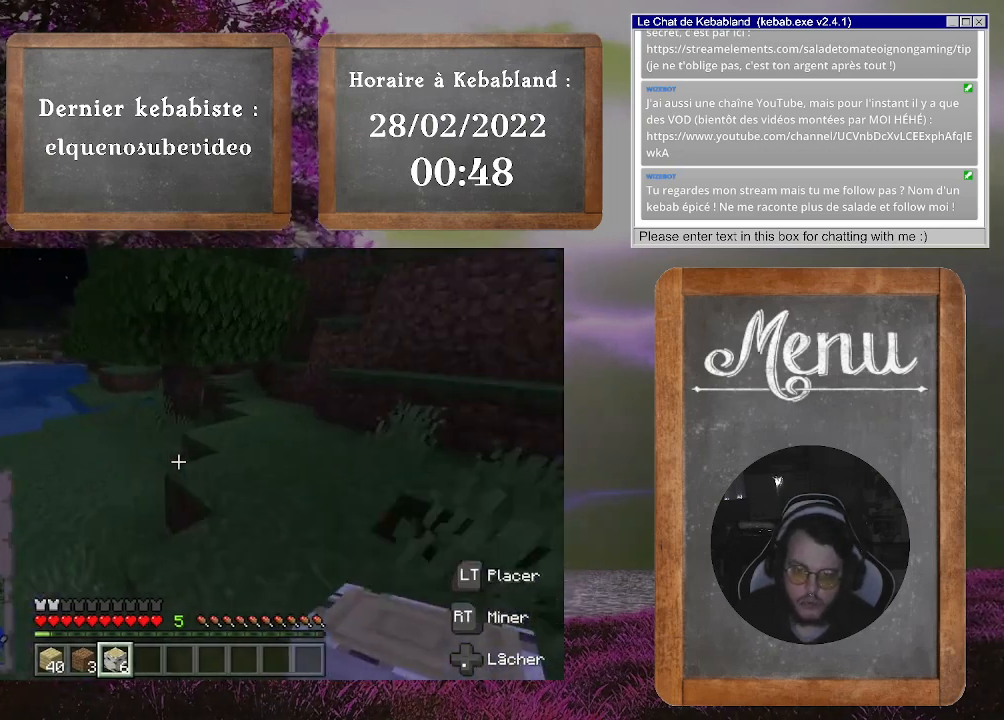
{"buttons": [], "left_stick": "up", "right_stick": "up-right", "events": [[267, "right_stick", "up-left"], [367, "right_stick", "center"], [500, "right_stick", "up-right"]]}
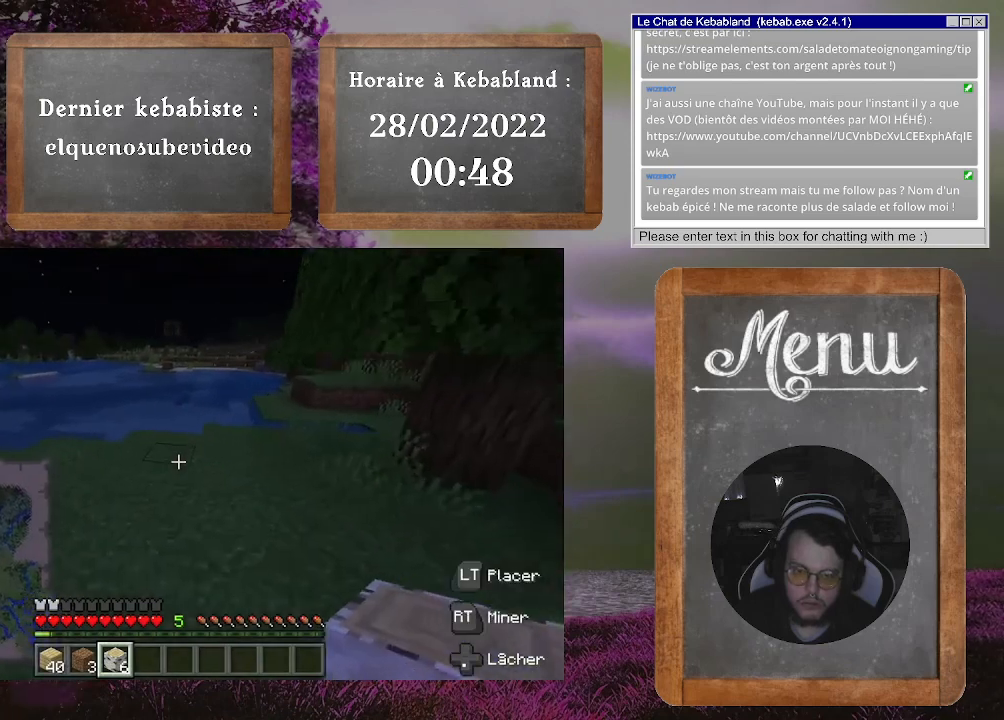
{"buttons": [], "left_stick": "up", "right_stick": "center", "events": [[233, "right_stick", "center"]]}
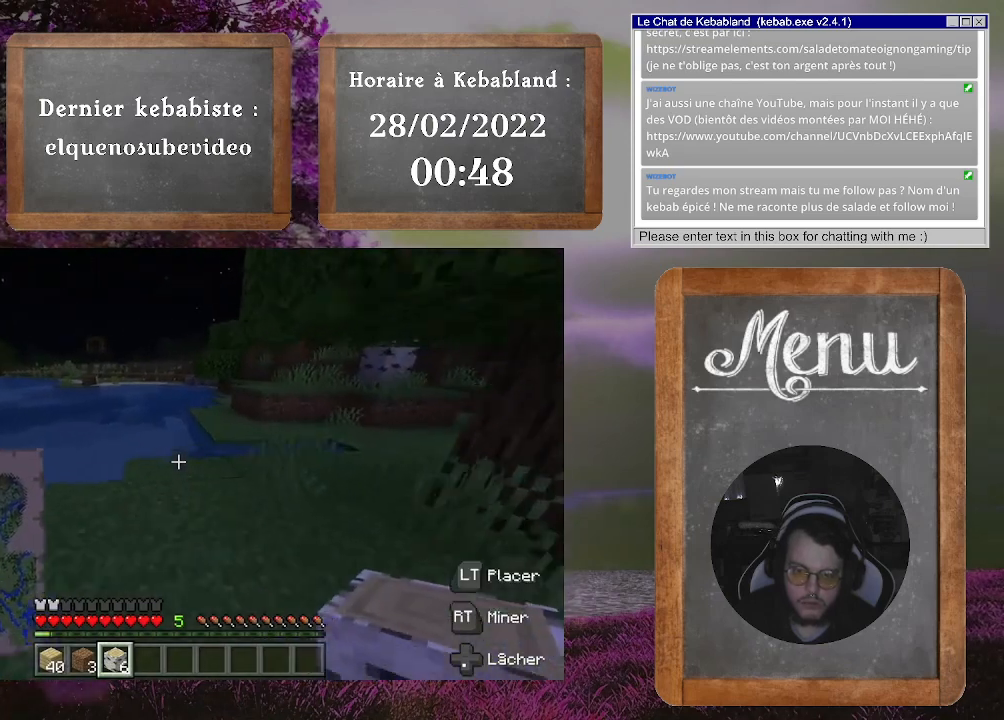
{"buttons": [], "left_stick": "up", "right_stick": "center", "events": [[33, "left_stick", "up-right"], [333, "left_stick", "up"]]}
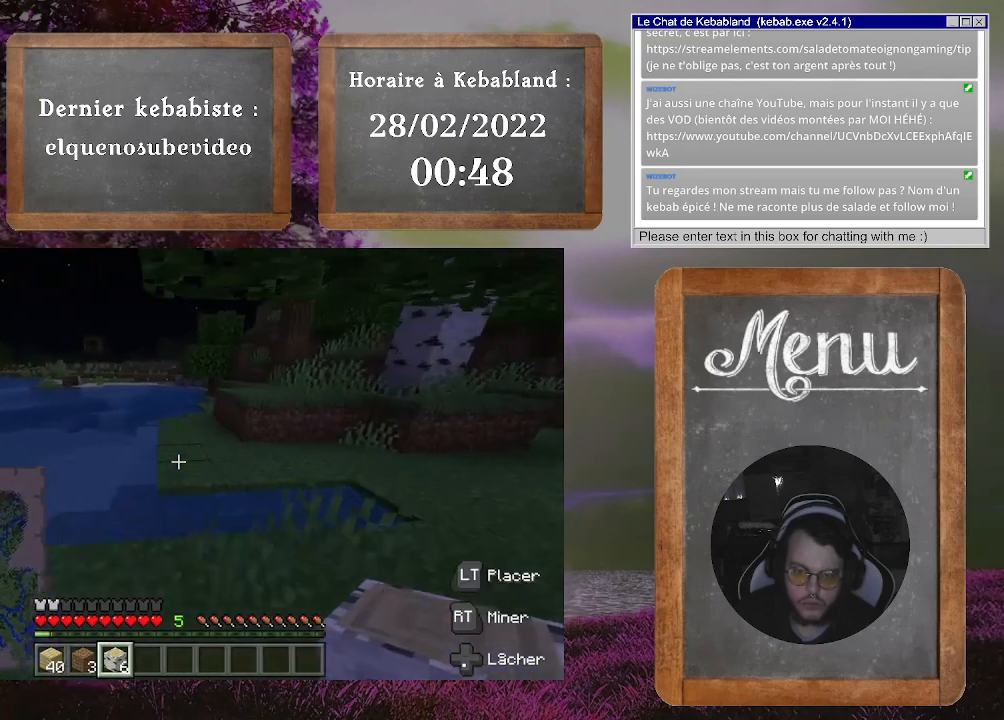
{"buttons": [], "left_stick": "up", "right_stick": "center", "events": [[300, "A", "down"], [433, "A", "up"]]}
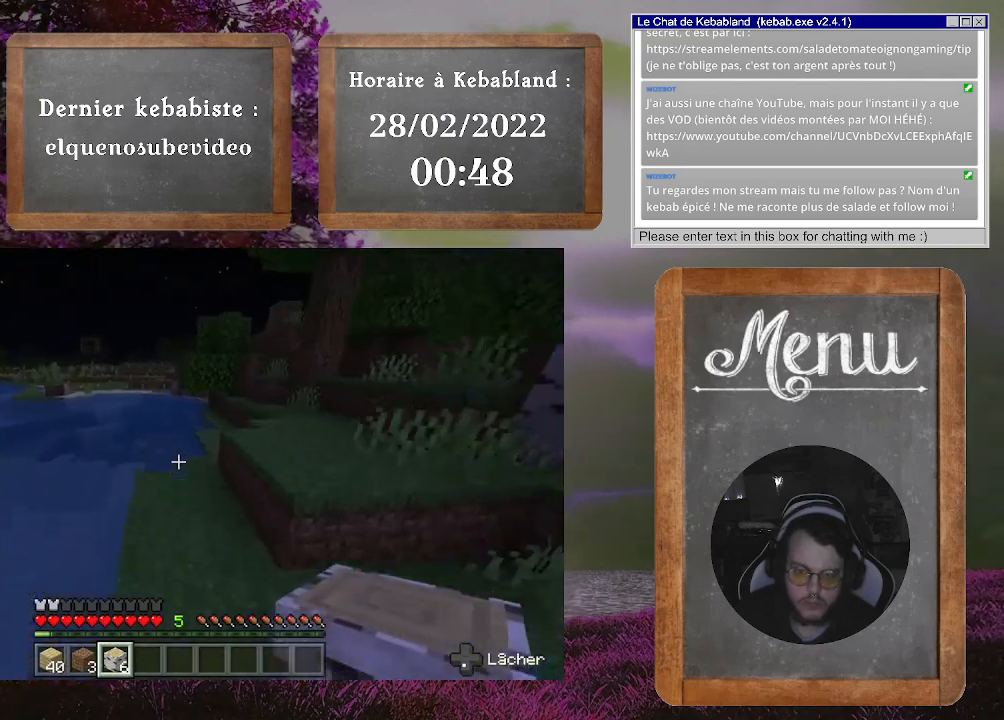
{"buttons": [], "left_stick": "up", "right_stick": "center", "events": []}
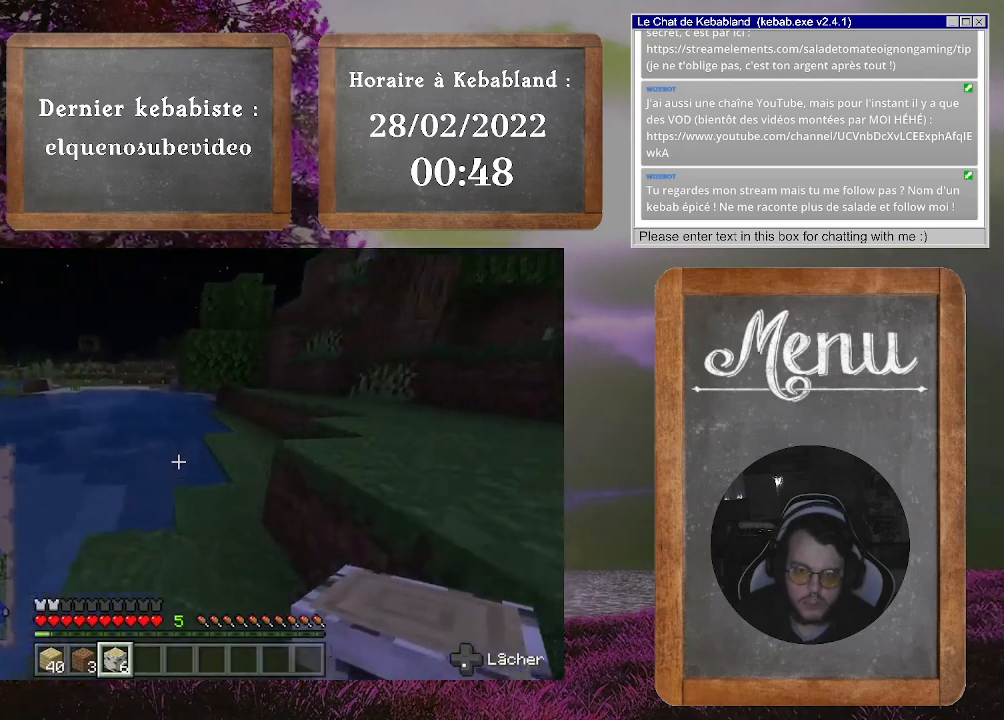
{"buttons": [], "left_stick": "up", "right_stick": "center", "events": [[67, "right_stick", "left"], [333, "right_stick", "center"], [367, "A", "down"], [500, "A", "up"]]}
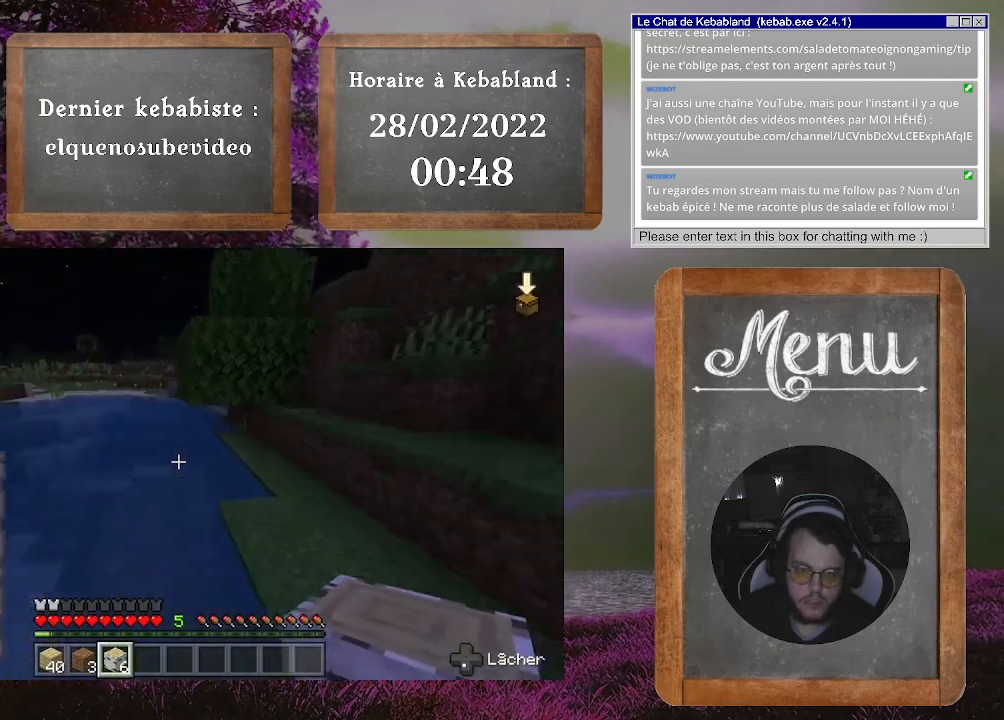
{"buttons": [], "left_stick": "up", "right_stick": "center", "events": [[233, "right_stick", "left"], [400, "right_stick", "center"]]}
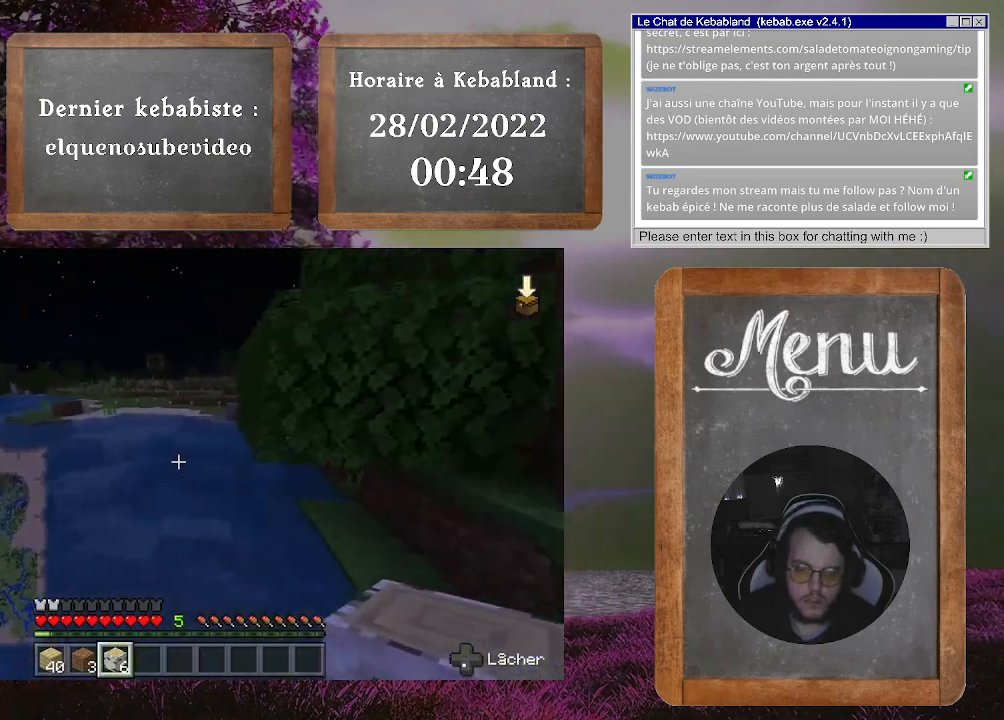
{"buttons": [], "left_stick": "up", "right_stick": "center", "events": [[267, "A", "down"], [400, "A", "up"]]}
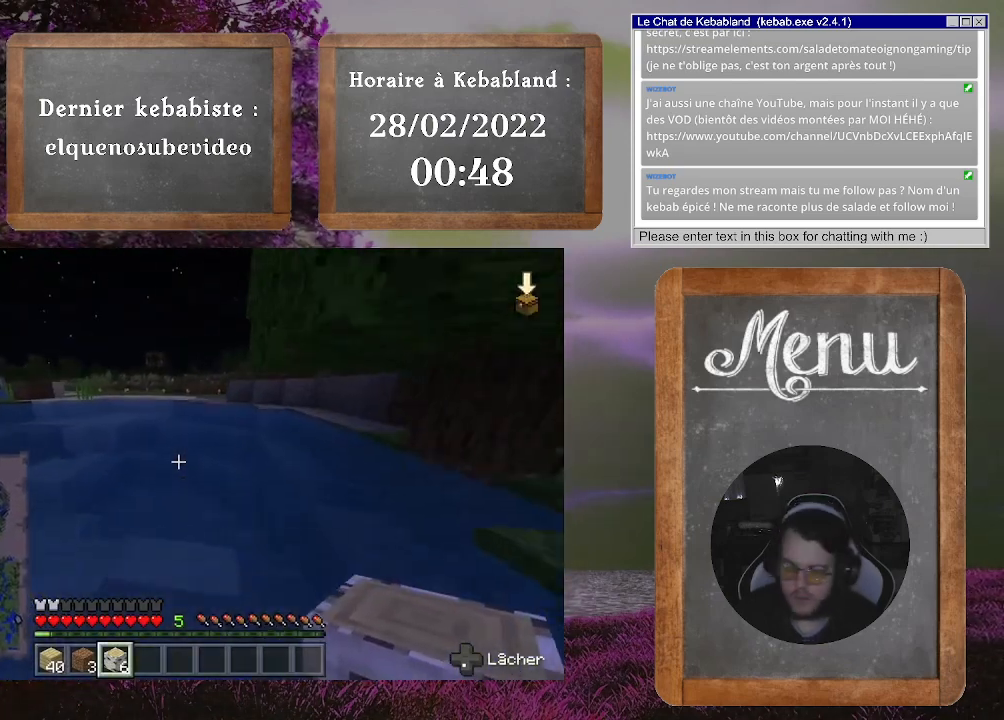
{"buttons": ["A"], "left_stick": "up", "right_stick": "center", "events": [[433, "A", "down"]]}
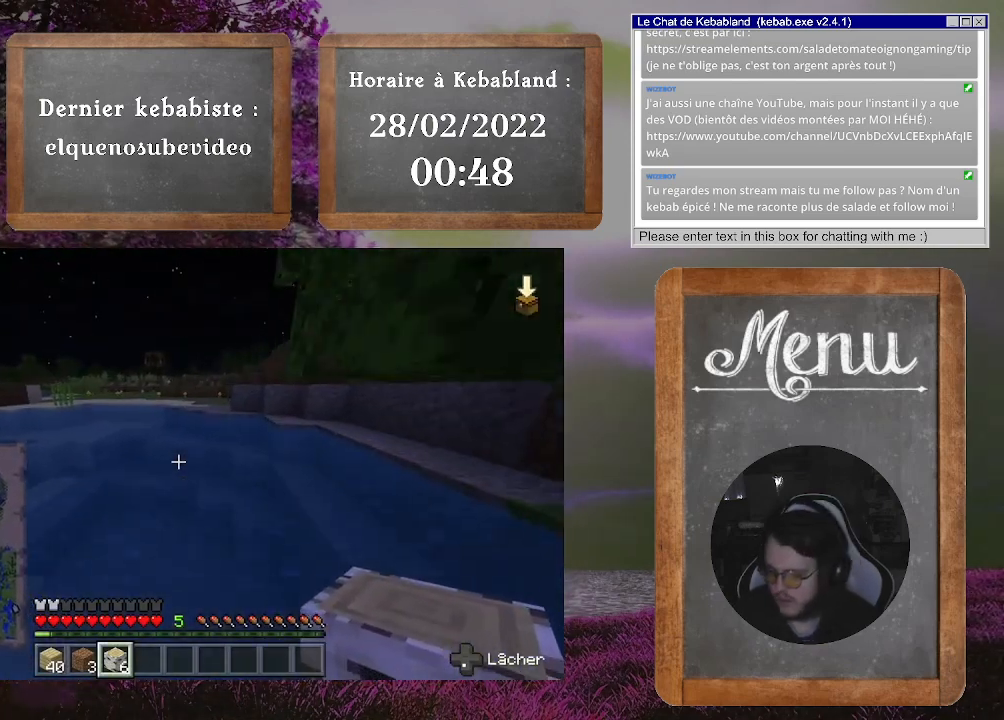
{"buttons": [], "left_stick": "up", "right_stick": "center", "events": [[133, "A", "up"]]}
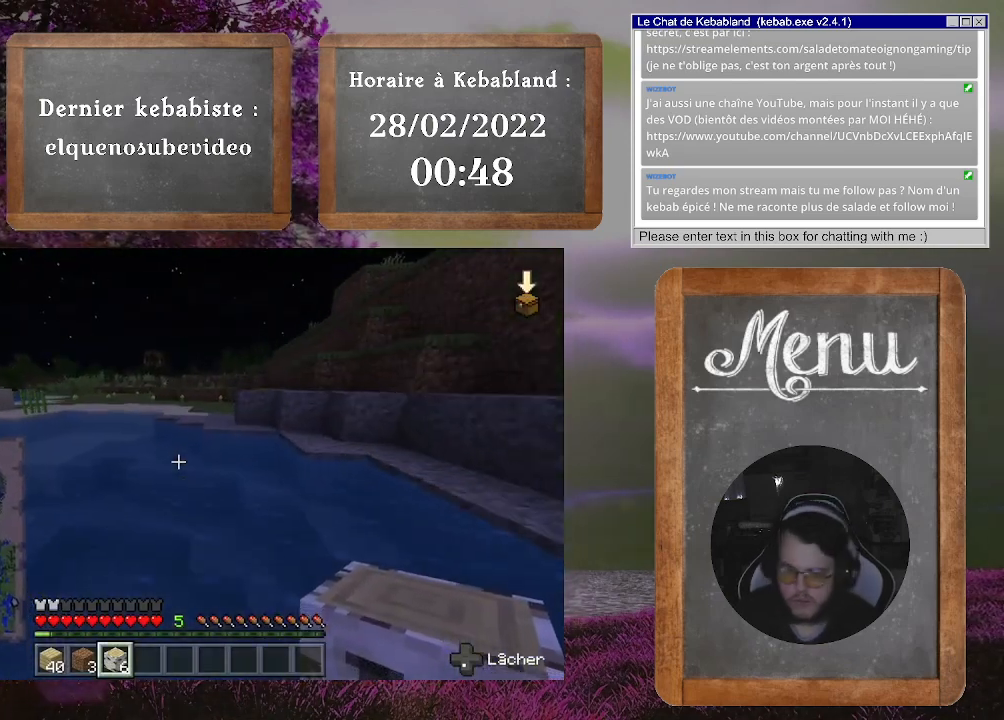
{"buttons": [], "left_stick": "up", "right_stick": "center", "events": [[233, "A", "down"], [433, "A", "up"]]}
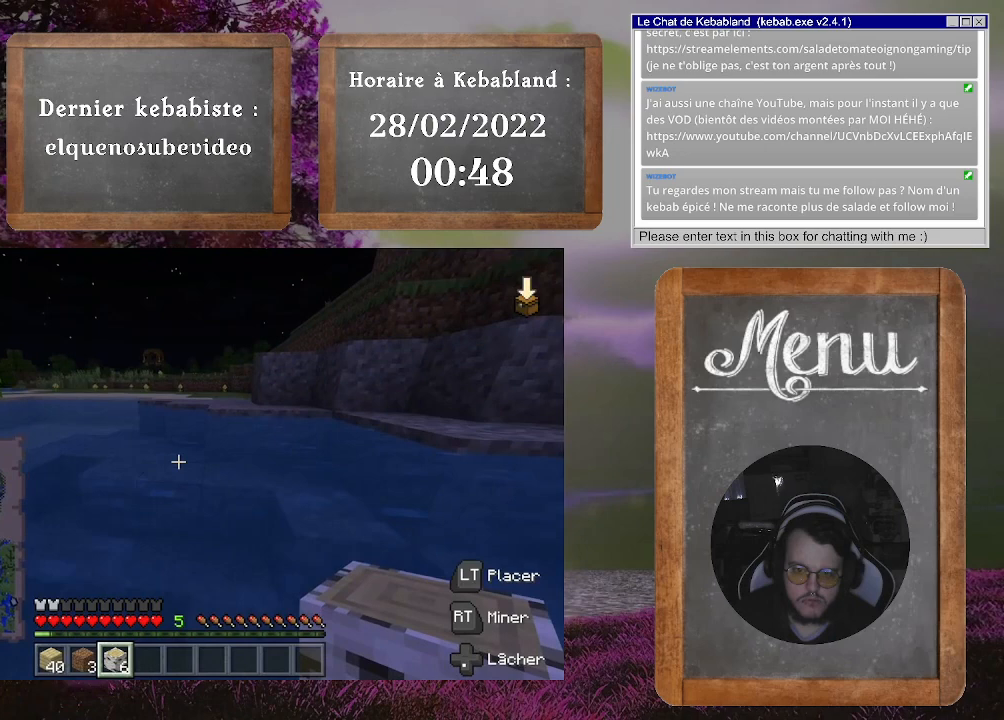
{"buttons": [], "left_stick": "up", "right_stick": "center", "events": [[200, "A", "down"], [300, "A", "up"]]}
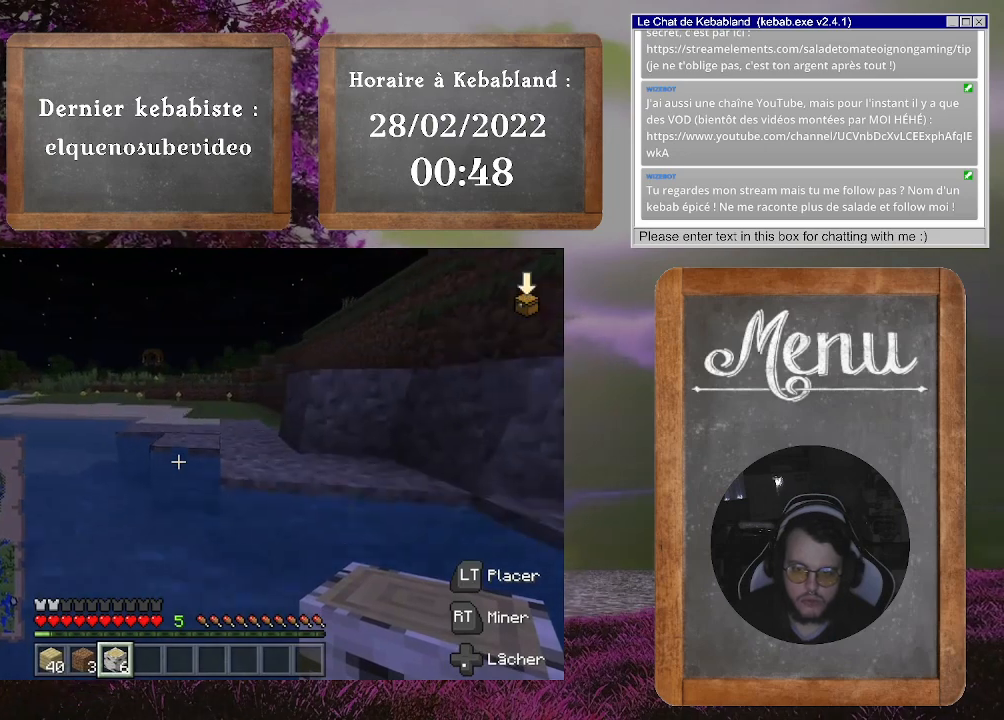
{"buttons": [], "left_stick": "up", "right_stick": "center", "events": []}
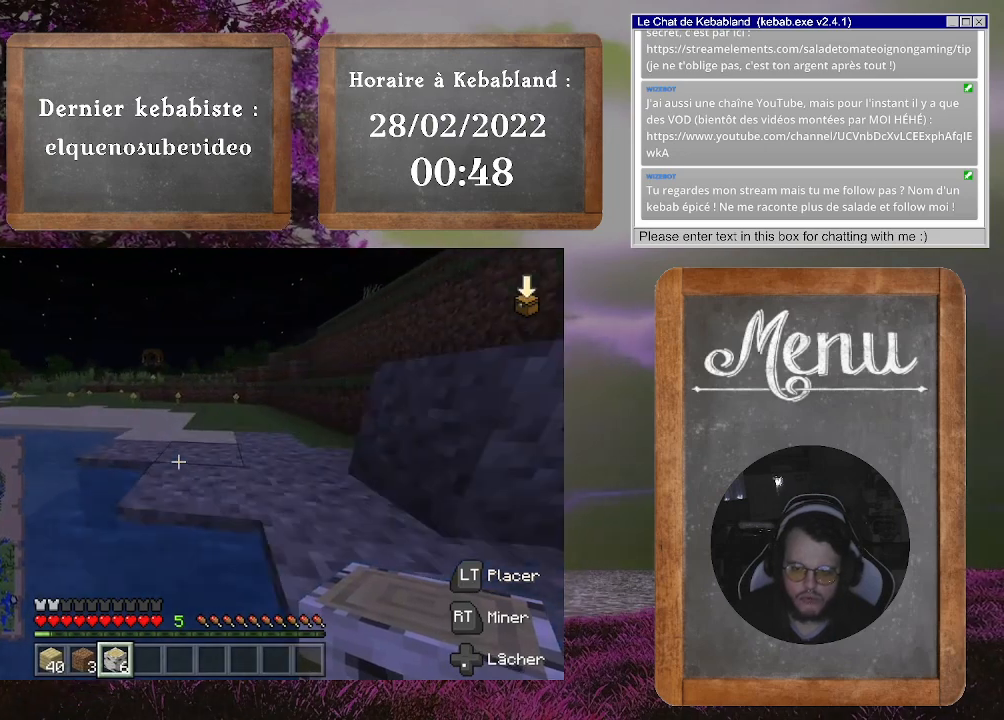
{"buttons": ["A"], "left_stick": "up", "right_stick": "center", "events": [[300, "A", "down"]]}
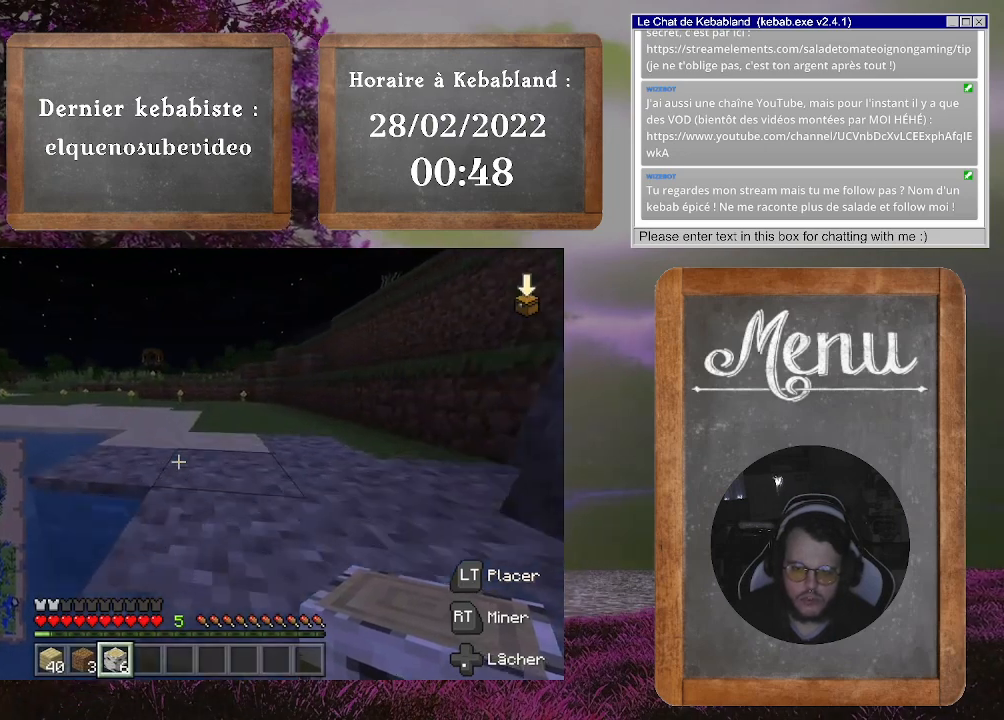
{"buttons": [], "left_stick": "up", "right_stick": "center", "events": [[333, "A", "up"]]}
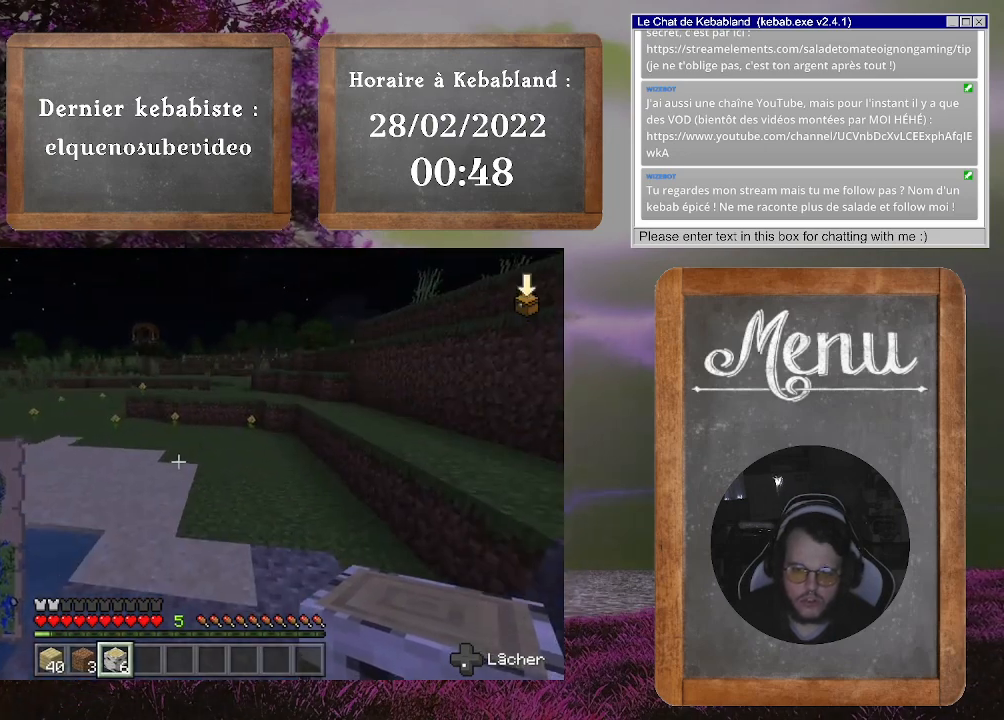
{"buttons": [], "left_stick": "up-right", "right_stick": "right", "events": [[367, "left_stick", "up-right"], [467, "right_stick", "right"]]}
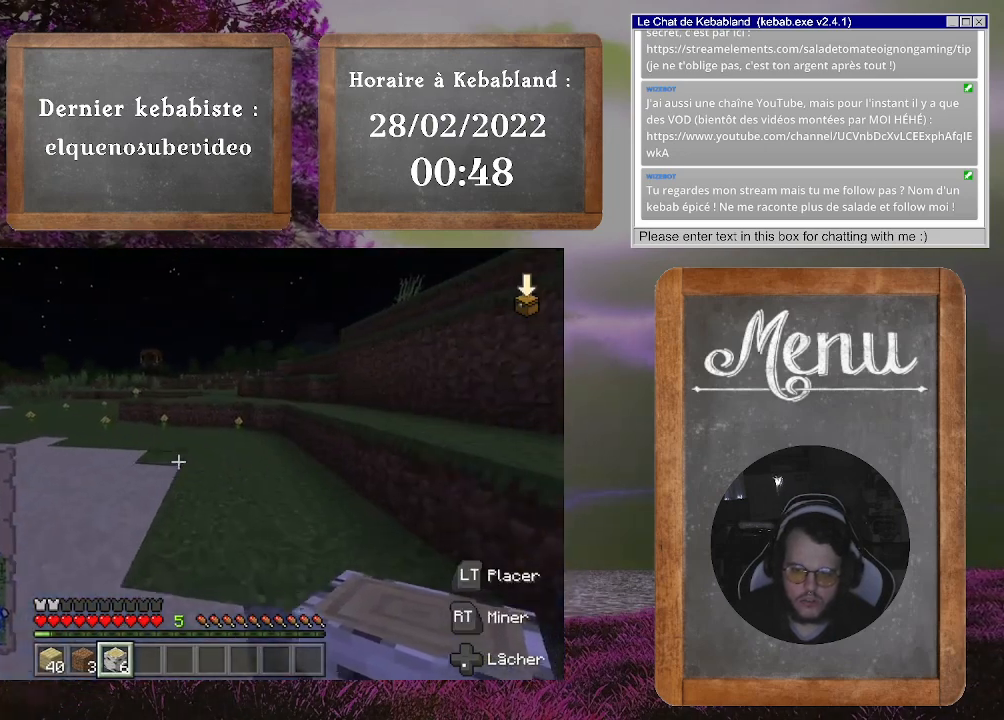
{"buttons": [], "left_stick": "up", "right_stick": "center", "events": [[133, "right_stick", "center"], [200, "left_stick", "up"]]}
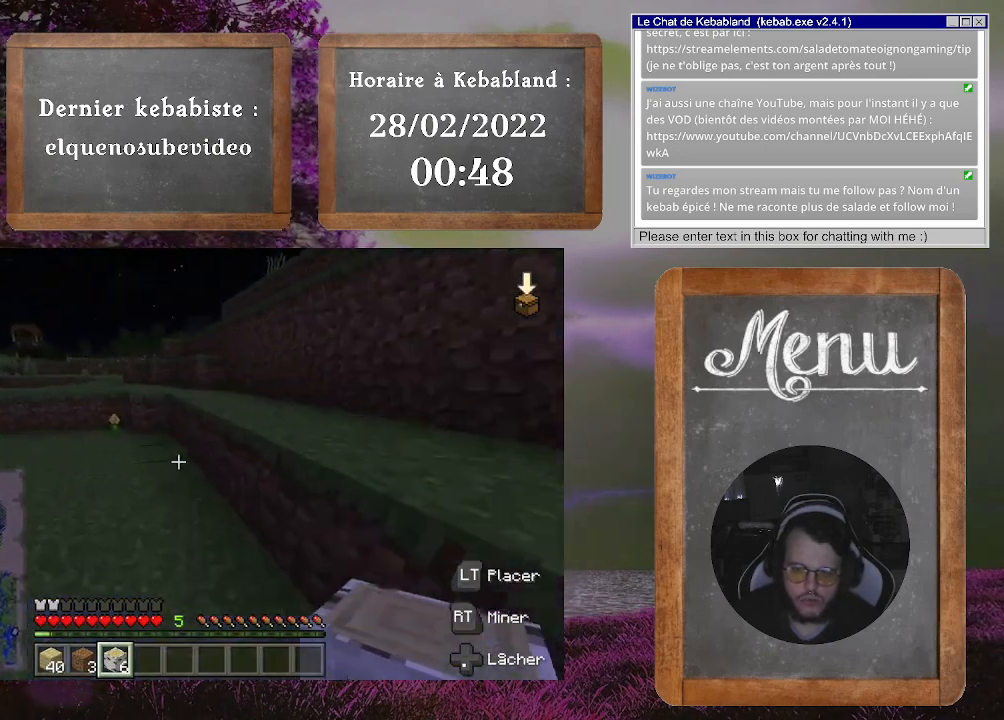
{"buttons": [], "left_stick": "up", "right_stick": "center", "events": [[200, "right_stick", "left"], [400, "right_stick", "center"]]}
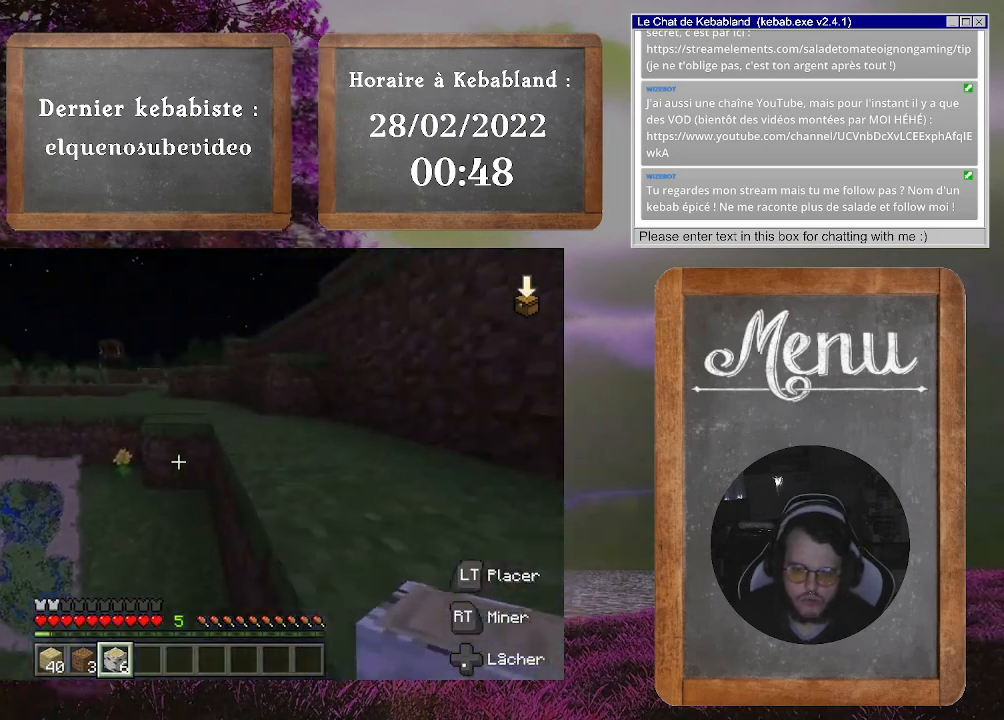
{"buttons": [], "left_stick": "up", "right_stick": "center", "events": [[133, "A", "down"], [333, "A", "up"]]}
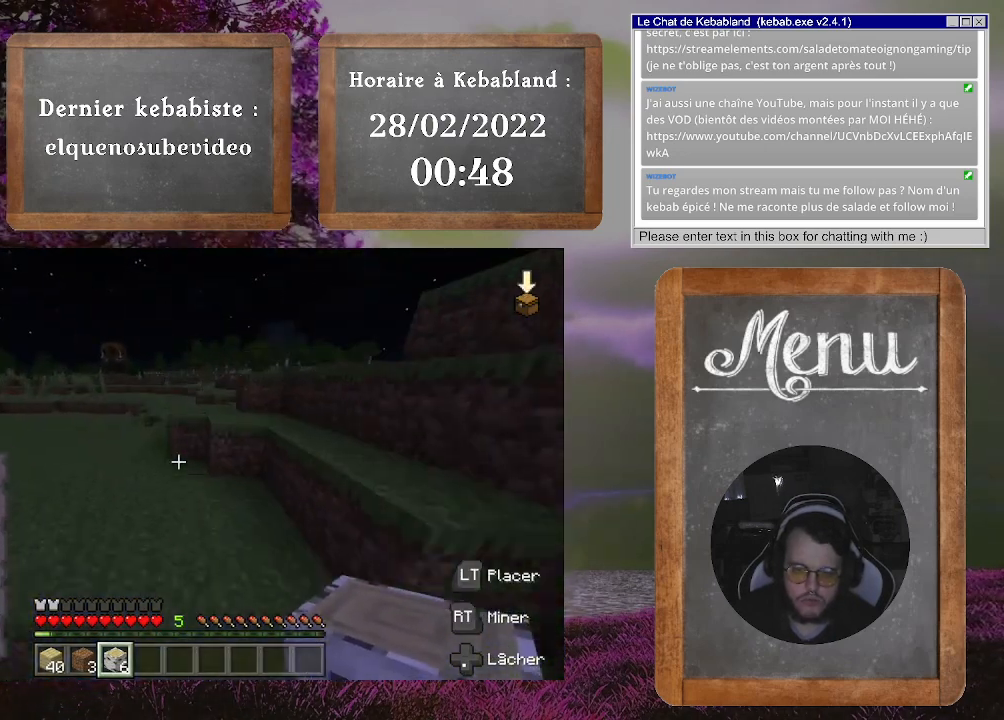
{"buttons": ["A"], "left_stick": "up", "right_stick": "center", "events": [[300, "A", "down"]]}
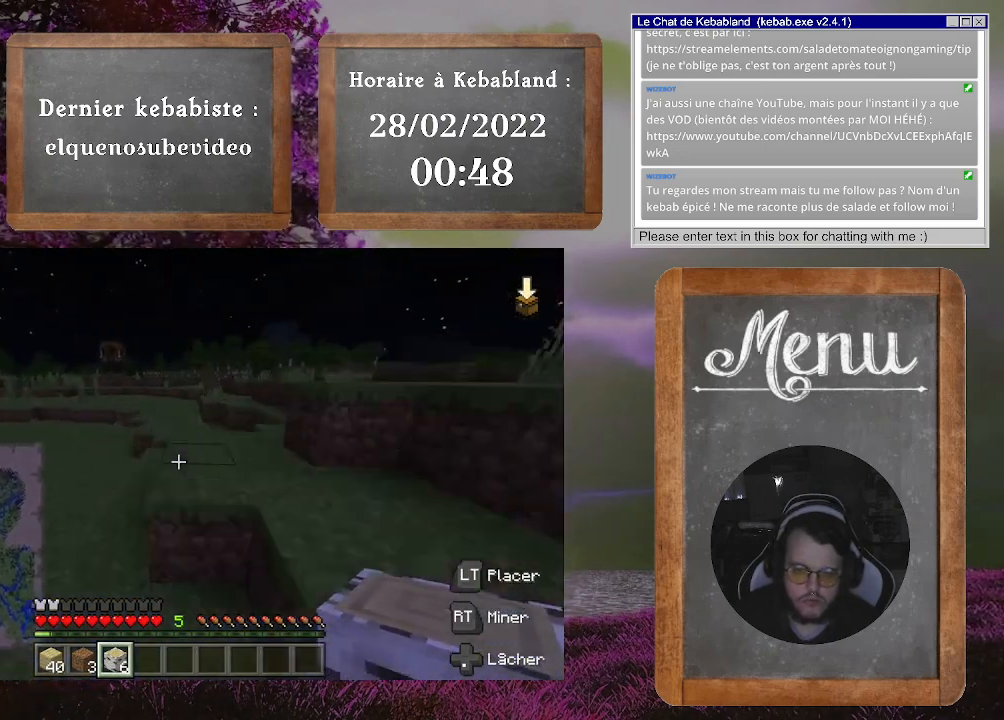
{"buttons": [], "left_stick": "up", "right_stick": "center", "events": [[33, "A", "up"]]}
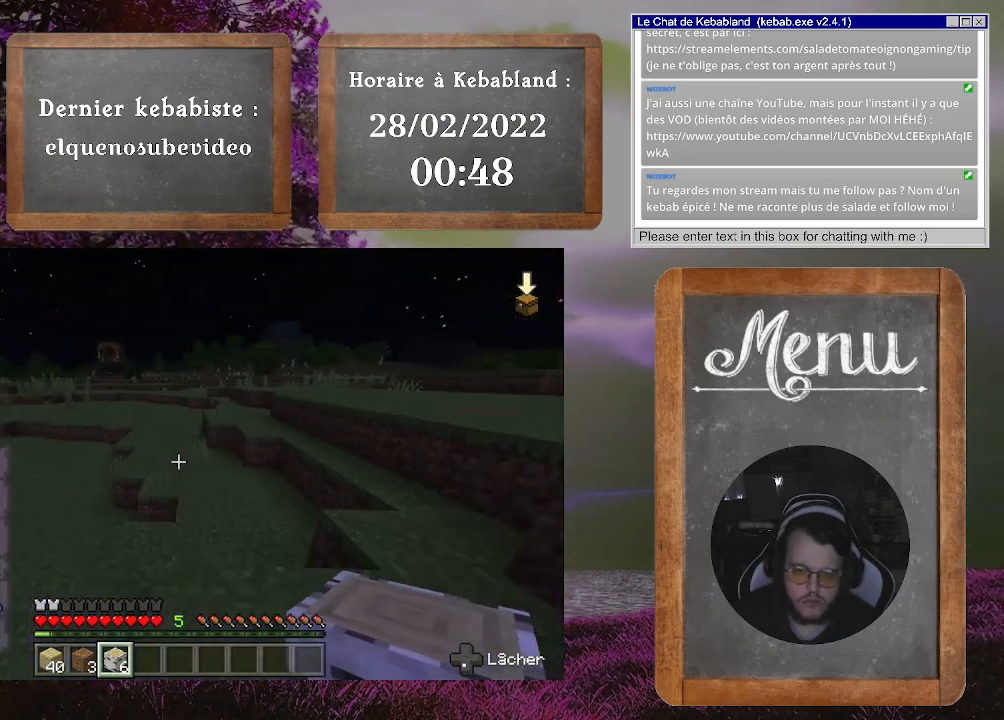
{"buttons": [], "left_stick": "up", "right_stick": "center", "events": []}
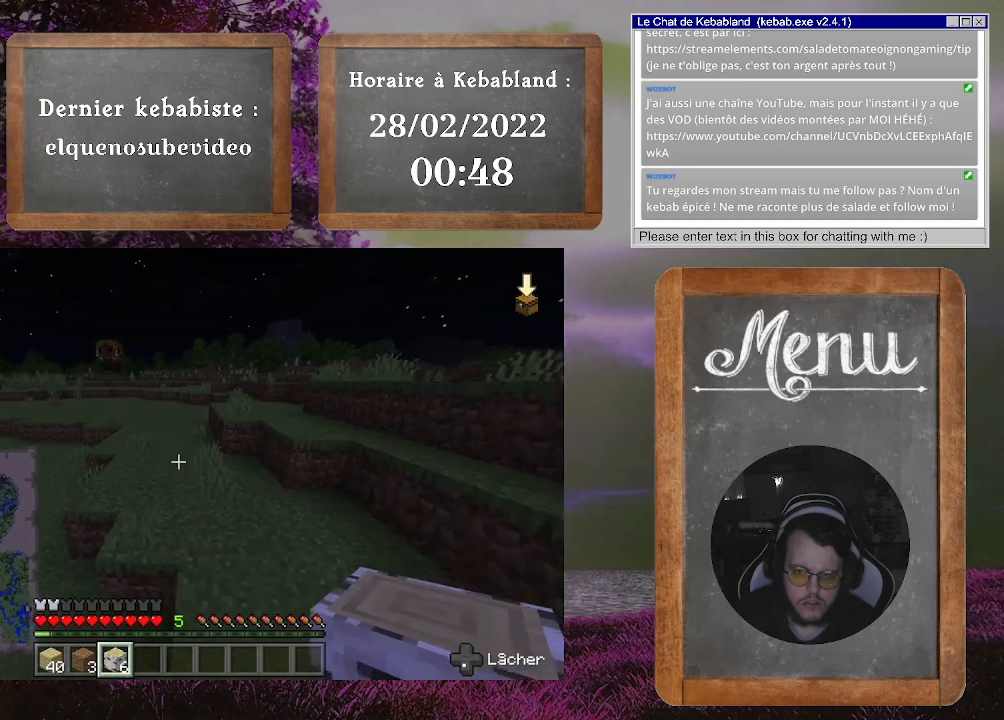
{"buttons": [], "left_stick": "up", "right_stick": "center", "events": [[233, "right_stick", "left"], [467, "right_stick", "center"]]}
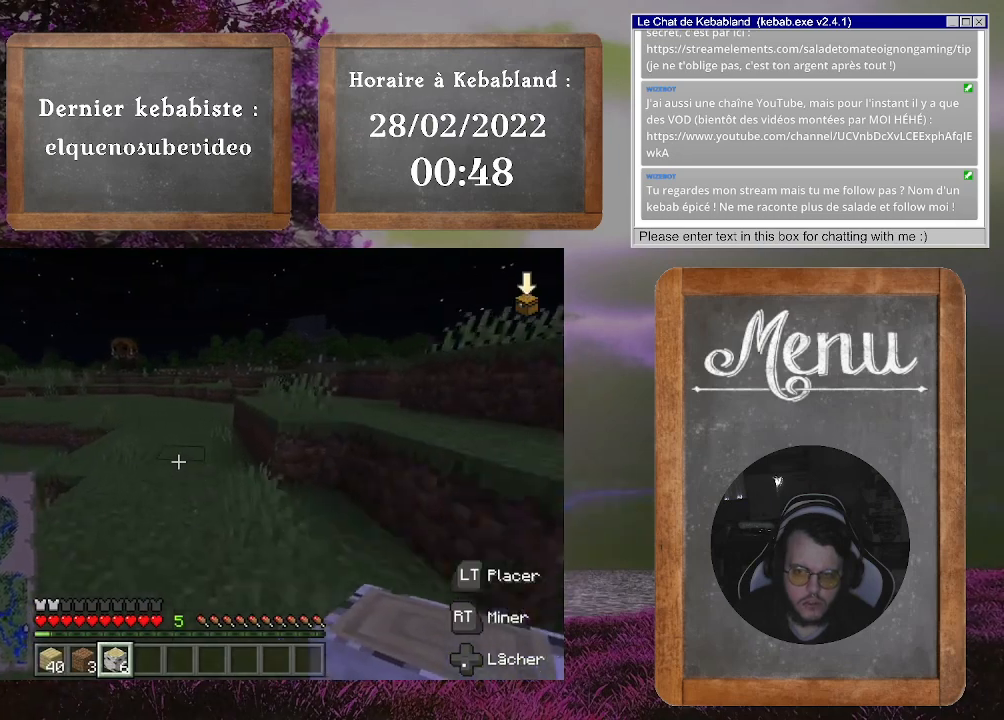
{"buttons": [], "left_stick": "up", "right_stick": "center", "events": []}
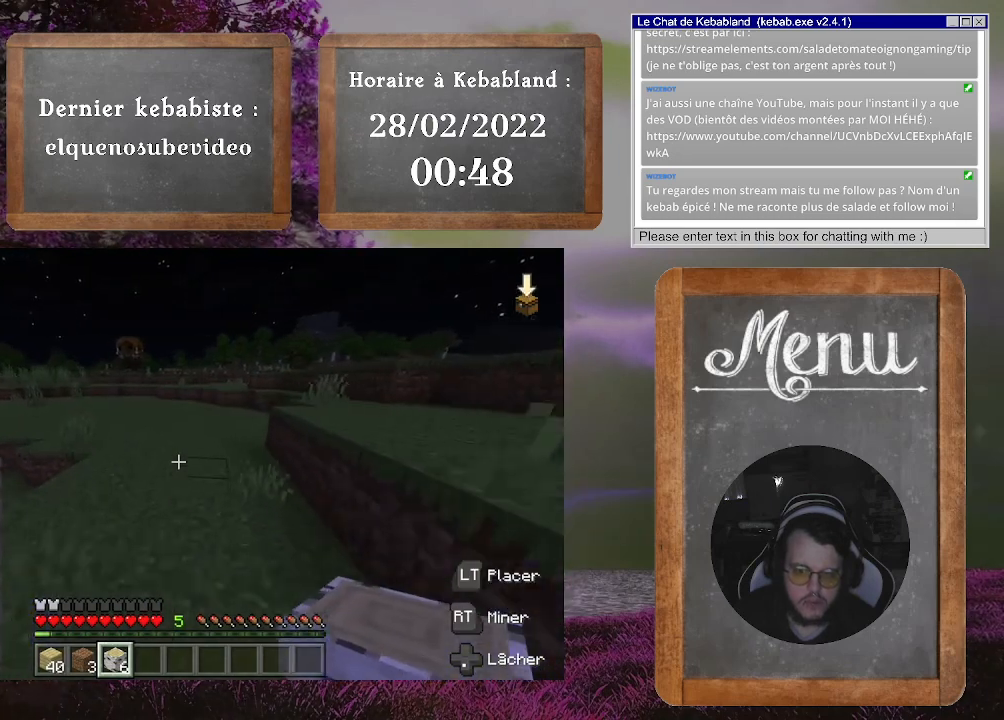
{"buttons": [], "left_stick": "up", "right_stick": "center", "events": []}
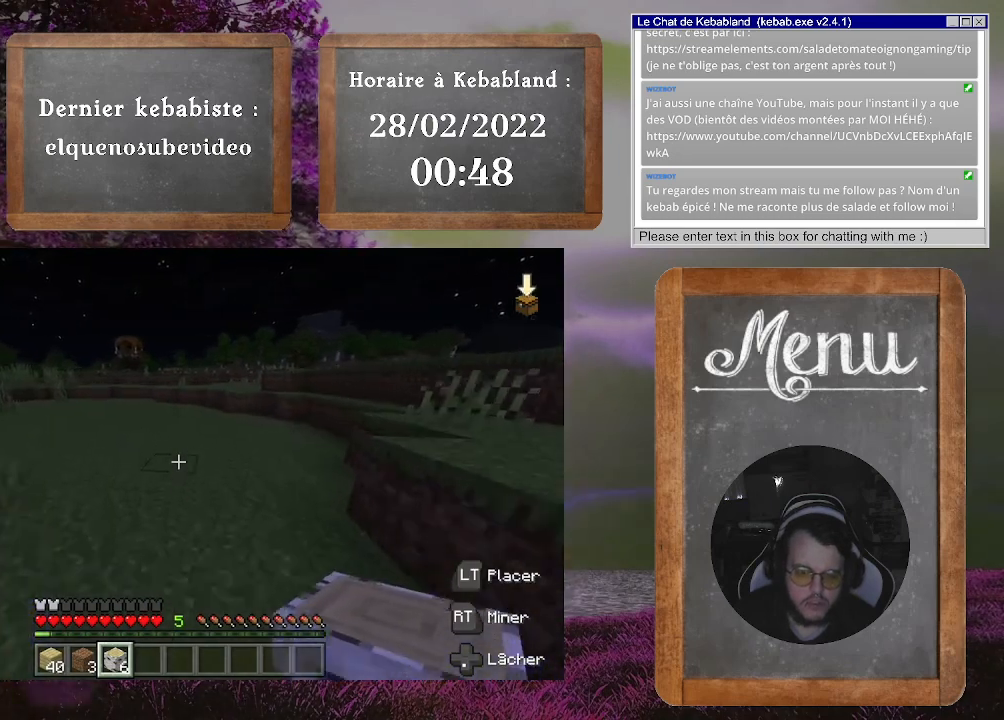
{"buttons": [], "left_stick": "center", "right_stick": "center", "events": [[133, "left_stick", "center"], [200, "Y", "down"], [267, "Y", "up"]]}
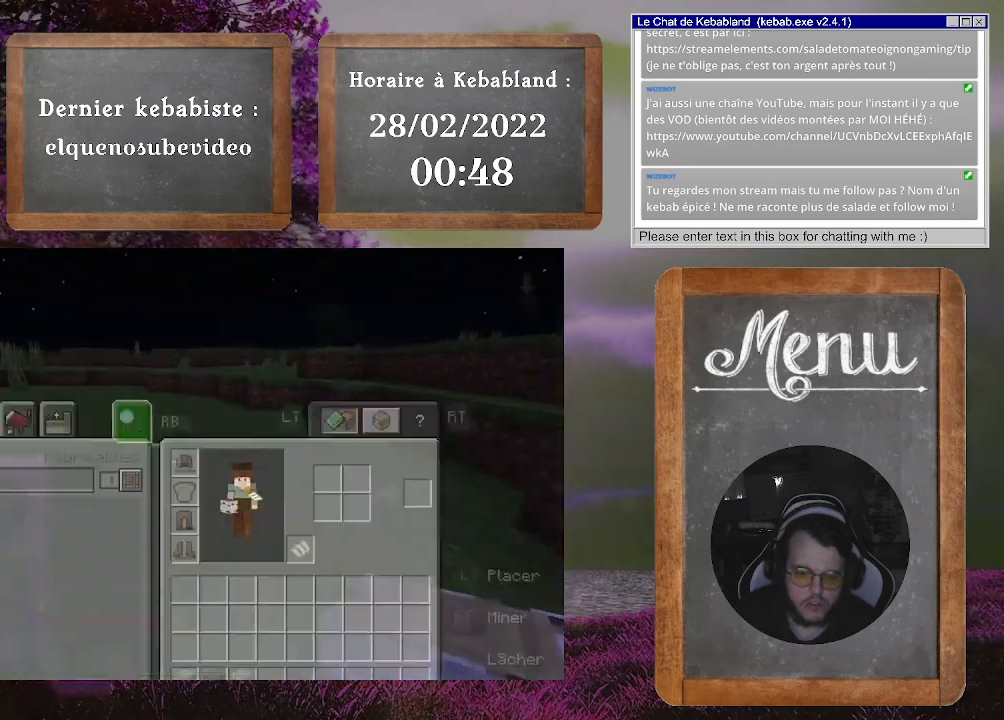
{"buttons": [], "left_stick": "down-right", "right_stick": "center", "events": [[33, "left_stick", "down-right"]]}